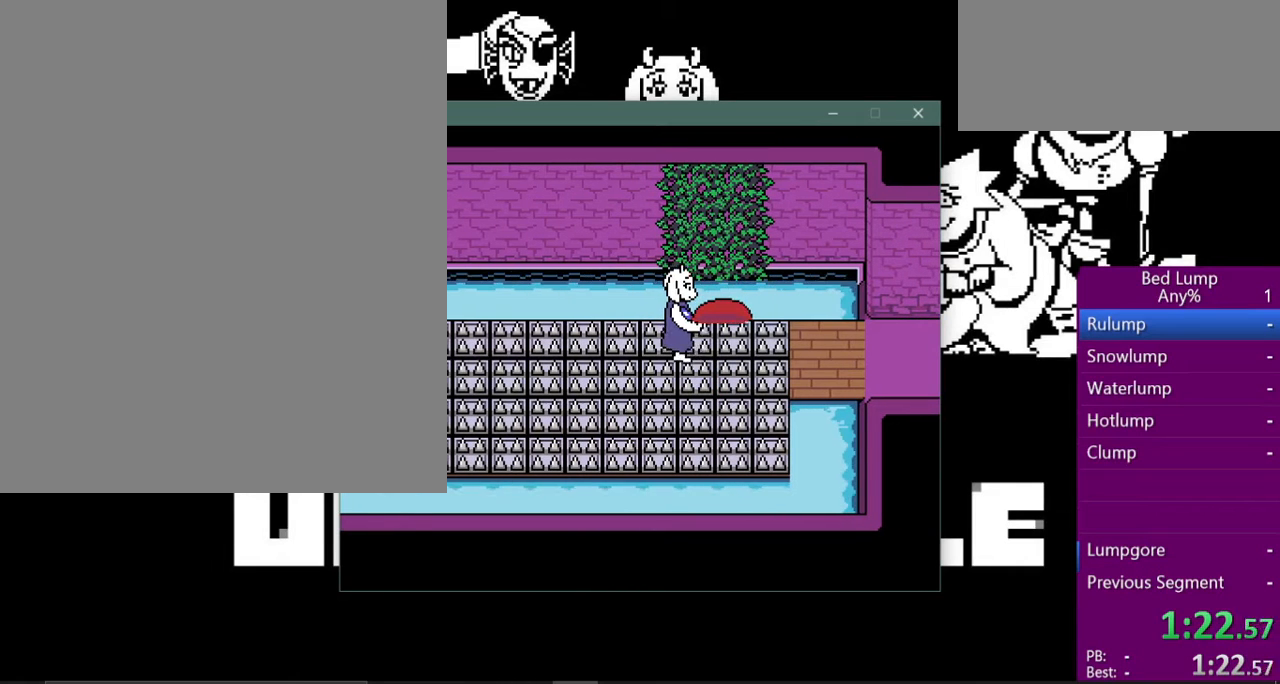
Gameplay with keyboard; each line is a JSON object with the keys held at the frame after it. "events" lists presses ("down") and releases ("up") of "c", "ctrl", "down", "left", "return", "right", "shift", "up", "x" and "z" between this image and that frame as [ms after this image, input, new state], when the widget could be followed in between. No other keys are recorded. Mouse input is not recorded.
{"keys": ["right", "x"], "events": [[33, "x", "down"], [100, "right", "down"]]}
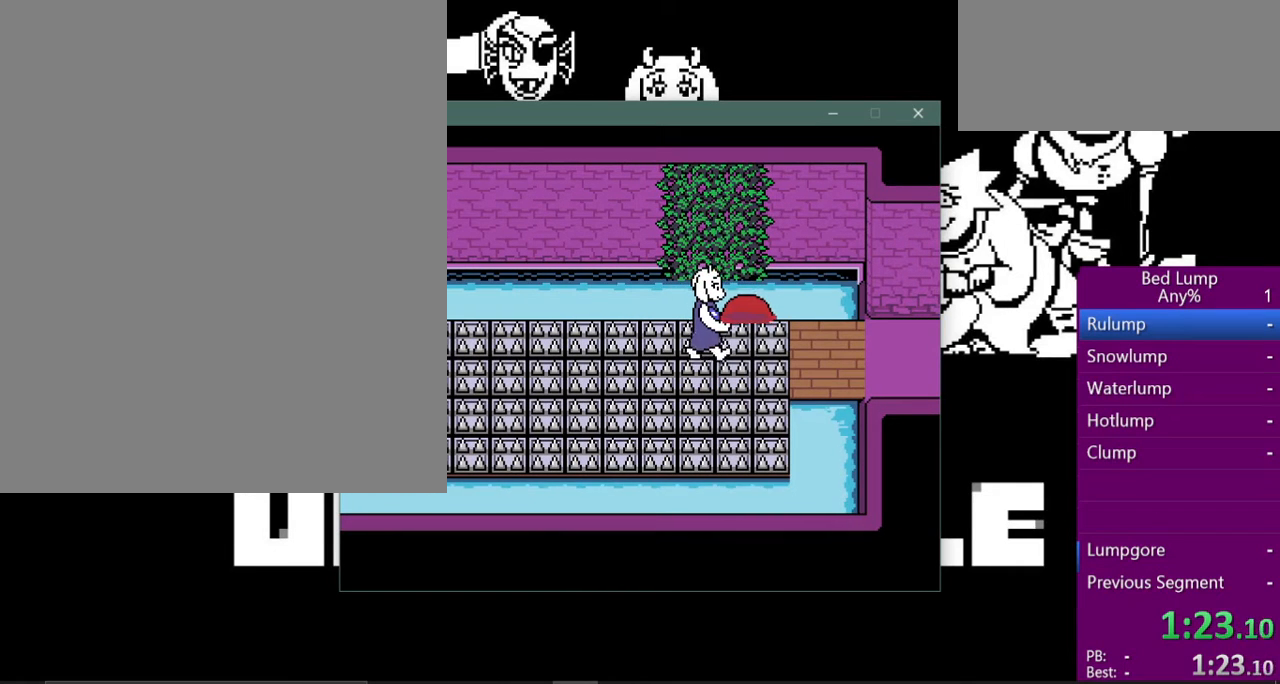
{"keys": ["right"], "events": [[67, "x", "up"]]}
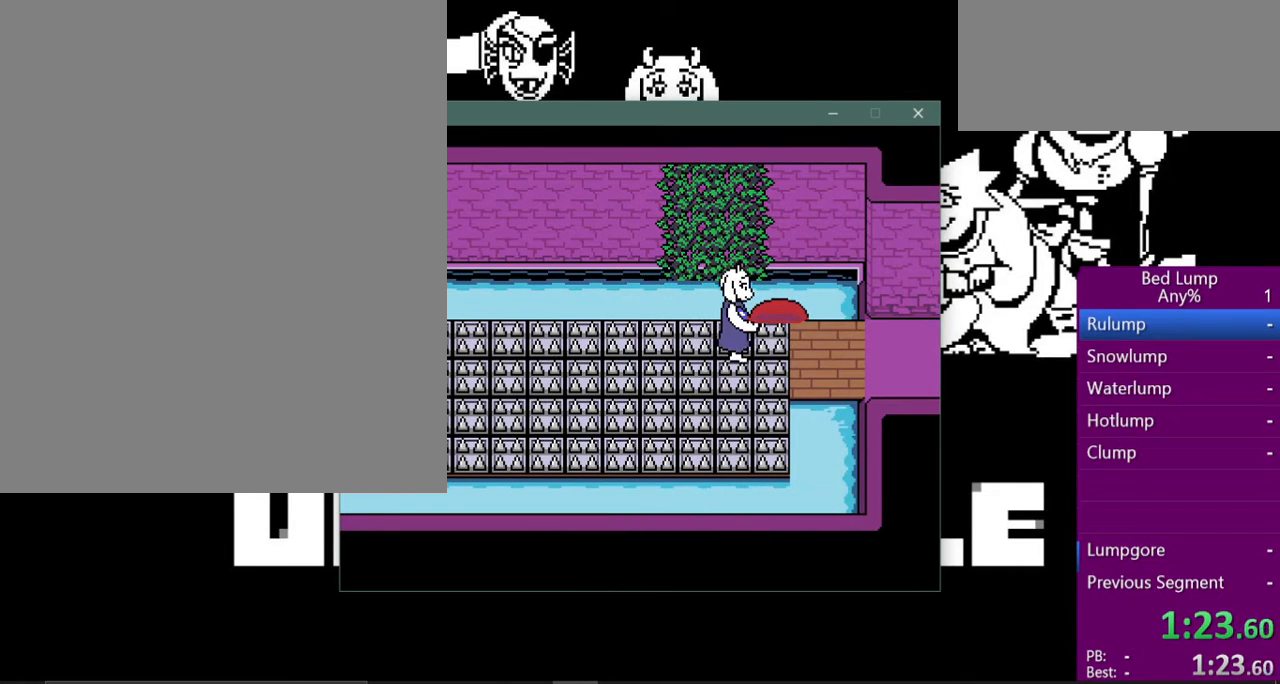
{"keys": ["right"], "events": [[300, "return", "down"], [400, "shift", "down"], [400, "z", "down"], [433, "return", "up"], [433, "x", "down"], [467, "shift", "up"], [467, "z", "up"], [500, "x", "up"]]}
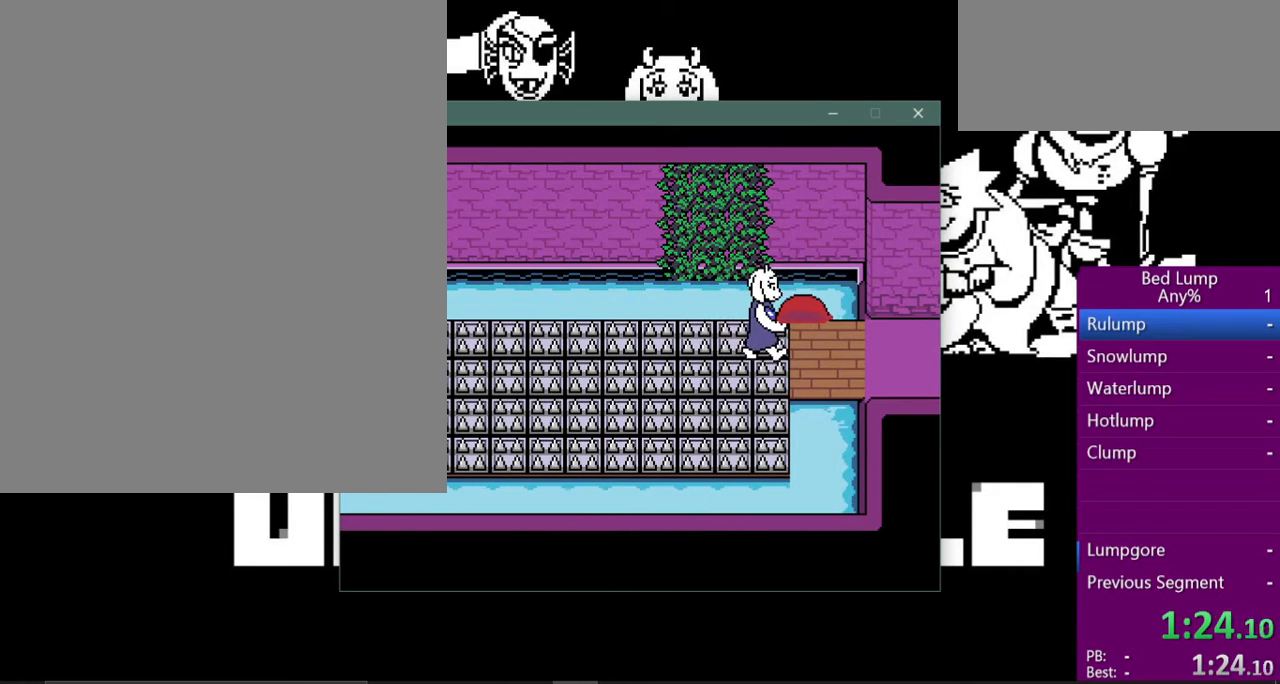
{"keys": ["z"], "events": [[67, "return", "down"], [100, "shift", "down"], [133, "return", "up"], [133, "right", "up"], [133, "z", "down"], [200, "shift", "up"], [200, "x", "down"], [233, "z", "up"], [267, "return", "down"], [267, "shift", "down"], [267, "x", "up"], [300, "return", "up"], [333, "shift", "up"], [333, "z", "down"], [367, "x", "down"], [400, "z", "up"], [433, "return", "down"], [433, "shift", "down"], [433, "x", "up"], [467, "return", "up"], [500, "shift", "up"], [500, "z", "down"]]}
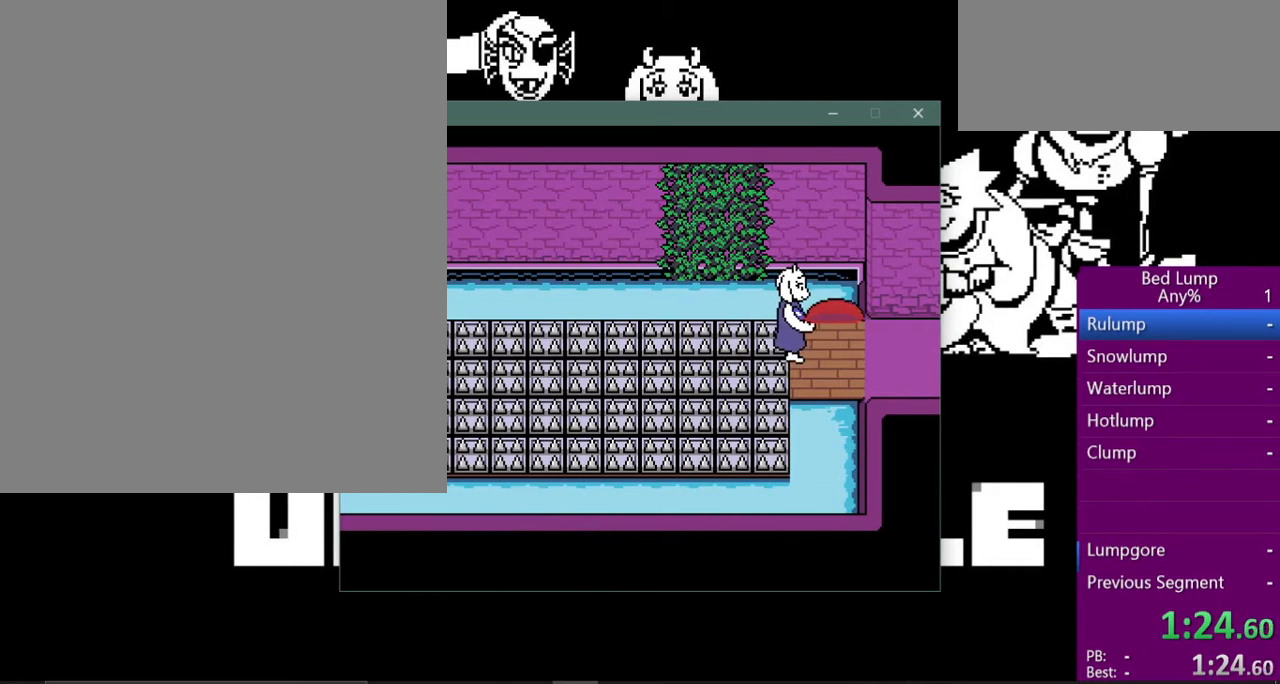
{"keys": ["x"], "events": [[67, "x", "down"], [100, "z", "up"], [167, "return", "down"], [167, "shift", "down"], [167, "x", "up"], [200, "return", "up"], [233, "shift", "up"], [233, "z", "down"], [267, "x", "down"], [300, "z", "up"], [333, "return", "down"], [333, "x", "up"], [367, "shift", "down"], [400, "return", "up"], [433, "shift", "up"], [433, "z", "down"], [467, "x", "down"], [500, "z", "up"]]}
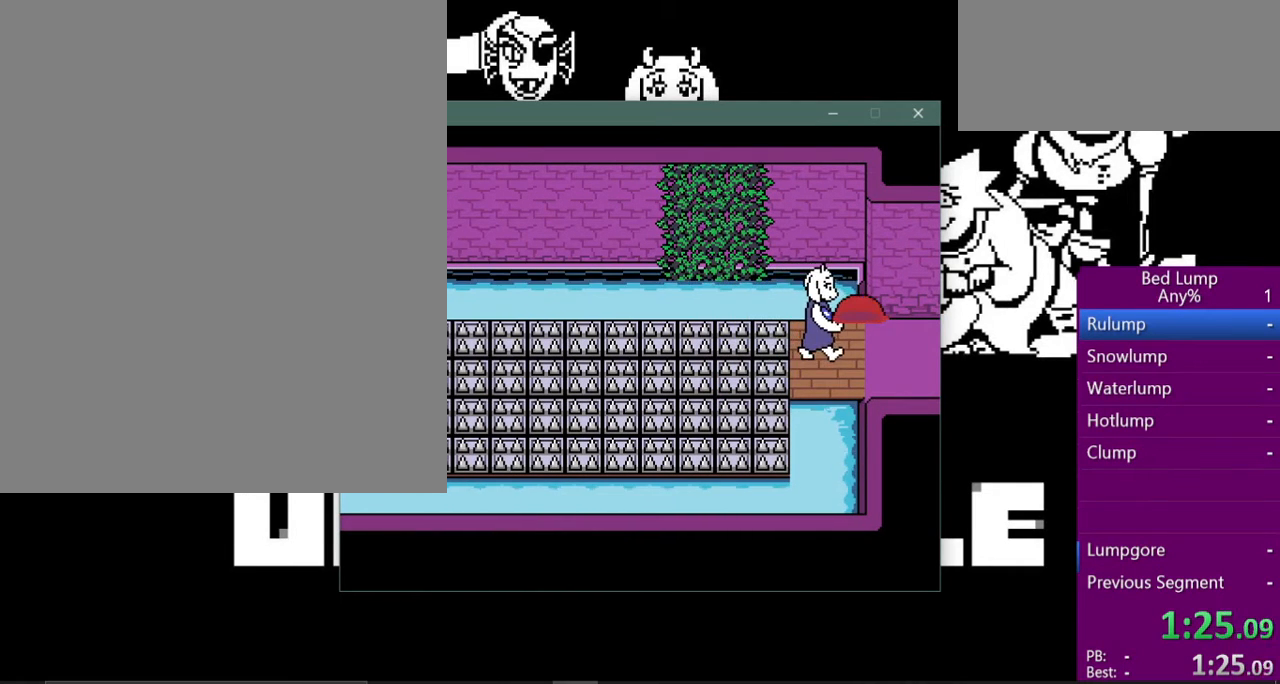
{"keys": ["return", "shift"], "events": [[33, "return", "down"], [33, "x", "up"], [67, "shift", "down"], [100, "return", "up"], [133, "shift", "up"], [133, "x", "down"], [133, "z", "down"], [200, "x", "up"], [200, "z", "up"], [233, "return", "down"], [267, "shift", "down"], [333, "return", "up"], [333, "z", "down"], [367, "shift", "up"], [367, "x", "down"], [400, "z", "up"], [467, "return", "down"], [467, "x", "up"], [500, "shift", "down"]]}
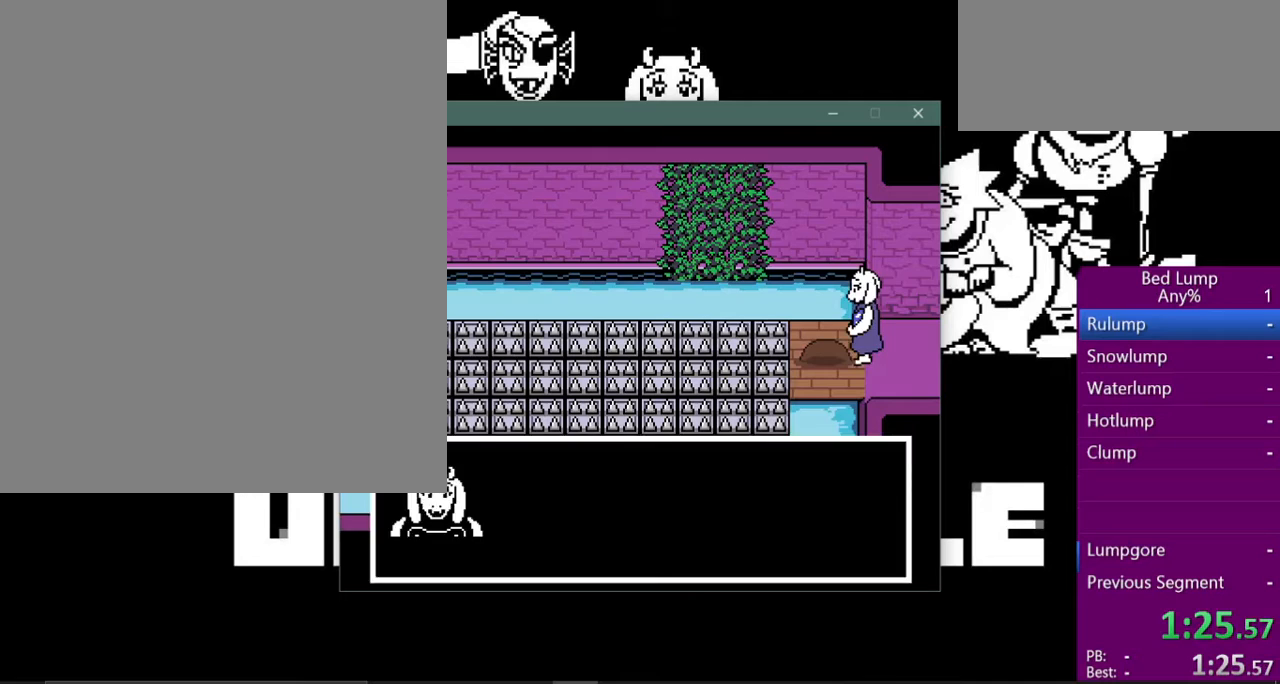
{"keys": ["right", "x"], "events": [[33, "return", "up"], [33, "z", "down"], [67, "shift", "up"], [67, "x", "down"], [100, "z", "up"], [167, "return", "down"], [167, "x", "up"], [200, "shift", "down"], [233, "return", "up"], [233, "z", "down"], [267, "shift", "up"], [267, "x", "down"], [300, "z", "up"], [333, "return", "down"], [333, "x", "up"], [367, "shift", "down"], [400, "return", "up"], [433, "shift", "up"], [433, "x", "down"], [500, "right", "down"]]}
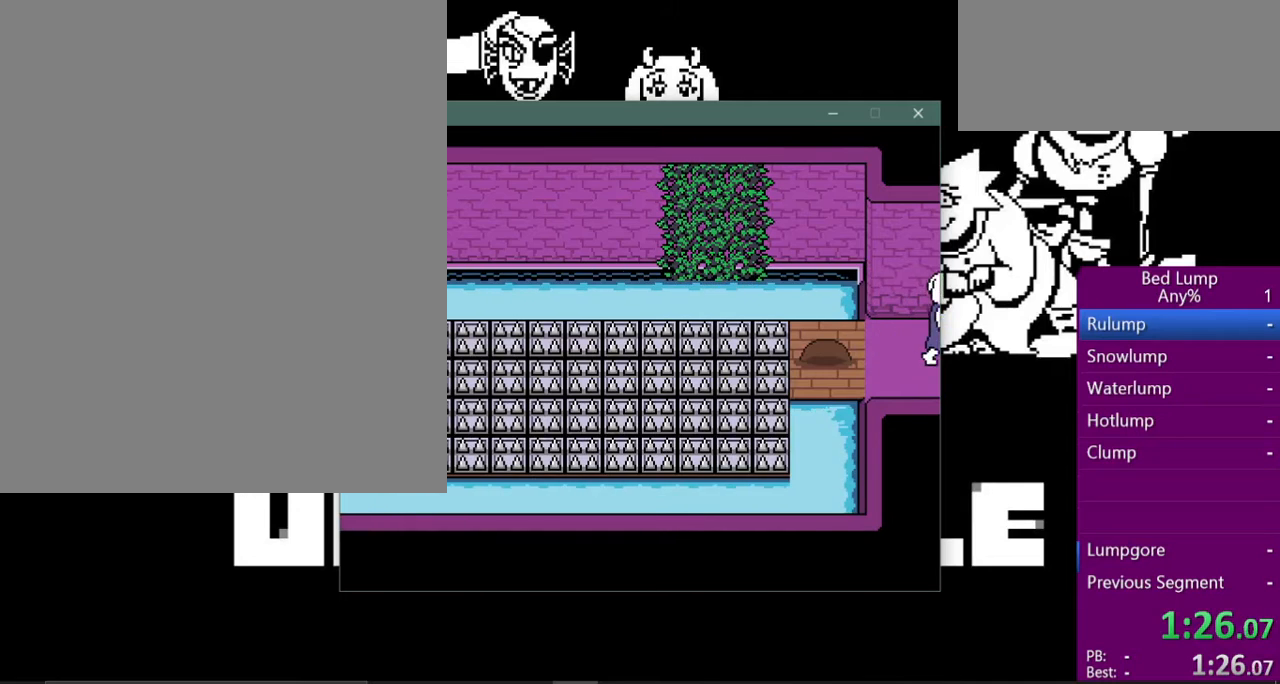
{"keys": ["right", "x"], "events": []}
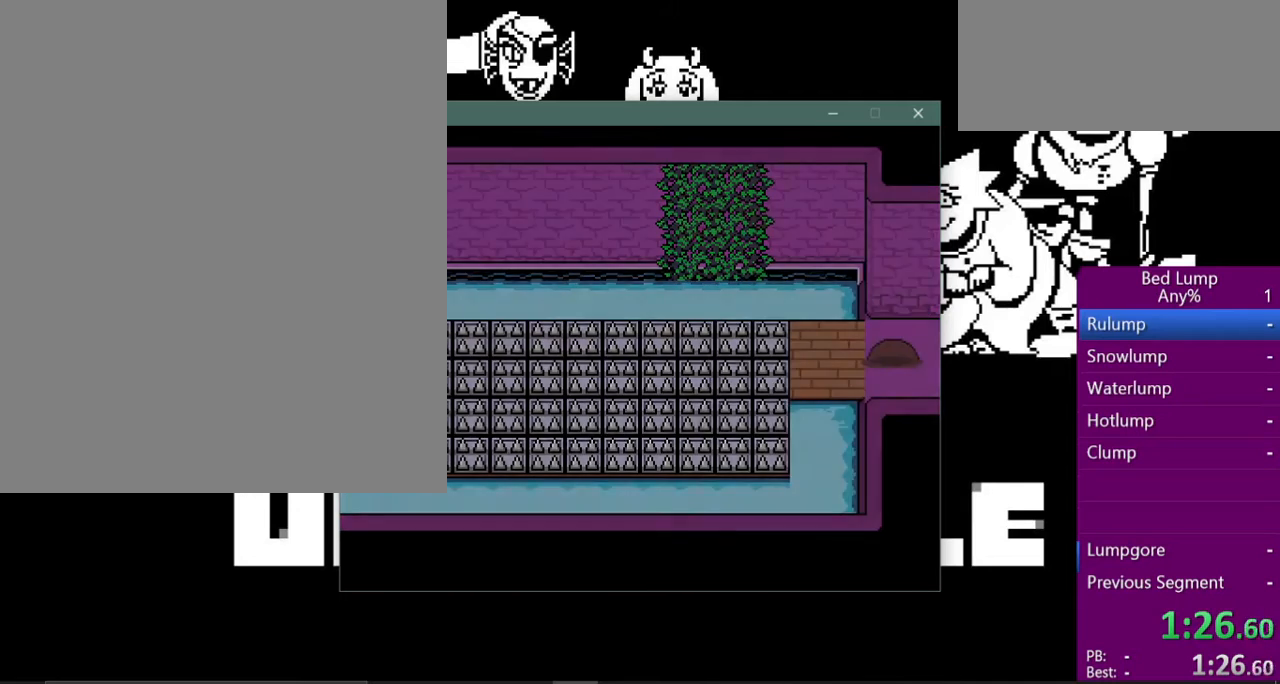
{"keys": ["right", "x"], "events": []}
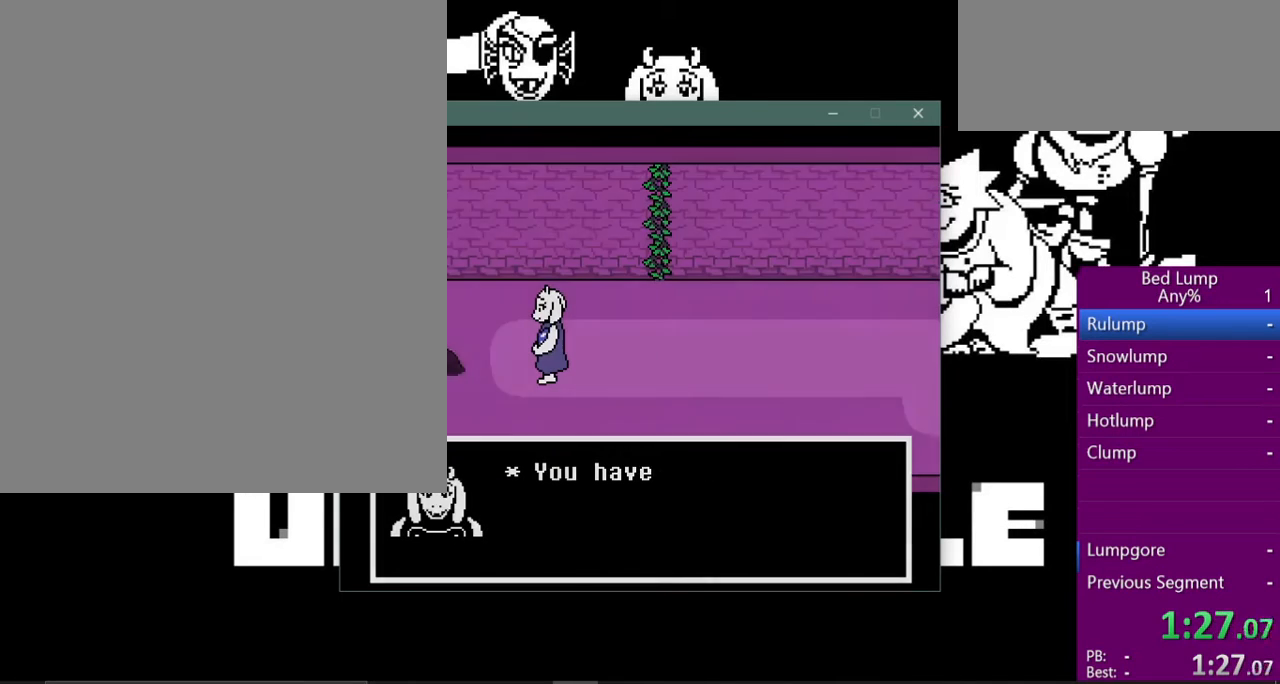
{"keys": ["return", "right"], "events": [[67, "return", "down"], [100, "x", "up"], [133, "shift", "down"], [167, "return", "up"], [200, "shift", "up"], [233, "z", "down"], [267, "x", "down"], [267, "z", "up"], [300, "return", "down"], [300, "x", "up"], [333, "shift", "down"], [367, "return", "up"], [400, "shift", "up"], [400, "z", "down"], [433, "x", "down"], [467, "z", "up"], [500, "return", "down"], [500, "x", "up"]]}
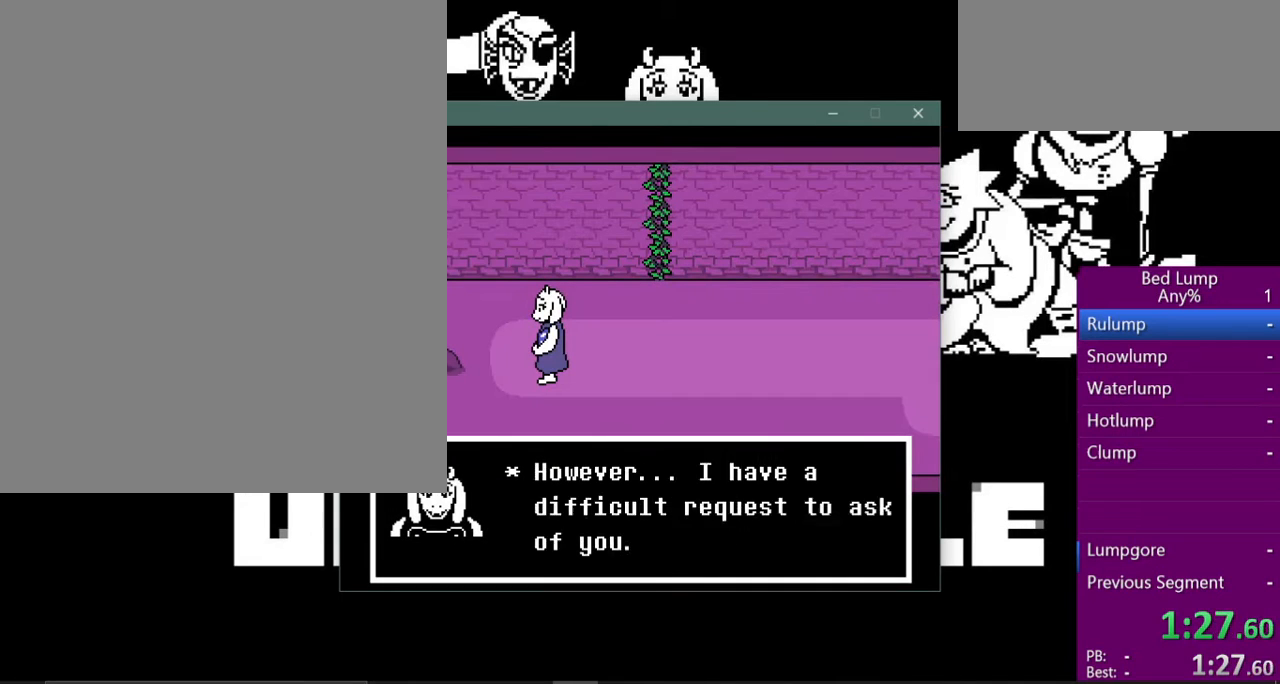
{"keys": ["right", "shift"], "events": [[33, "shift", "down"], [133, "return", "up"], [133, "z", "down"], [167, "shift", "up"], [167, "x", "down"], [233, "return", "down"], [233, "x", "up"], [233, "z", "up"], [267, "shift", "down"], [300, "return", "up"], [333, "shift", "up"], [333, "z", "down"], [367, "x", "down"], [433, "return", "down"], [433, "x", "up"], [433, "z", "up"], [467, "shift", "down"], [500, "return", "up"]]}
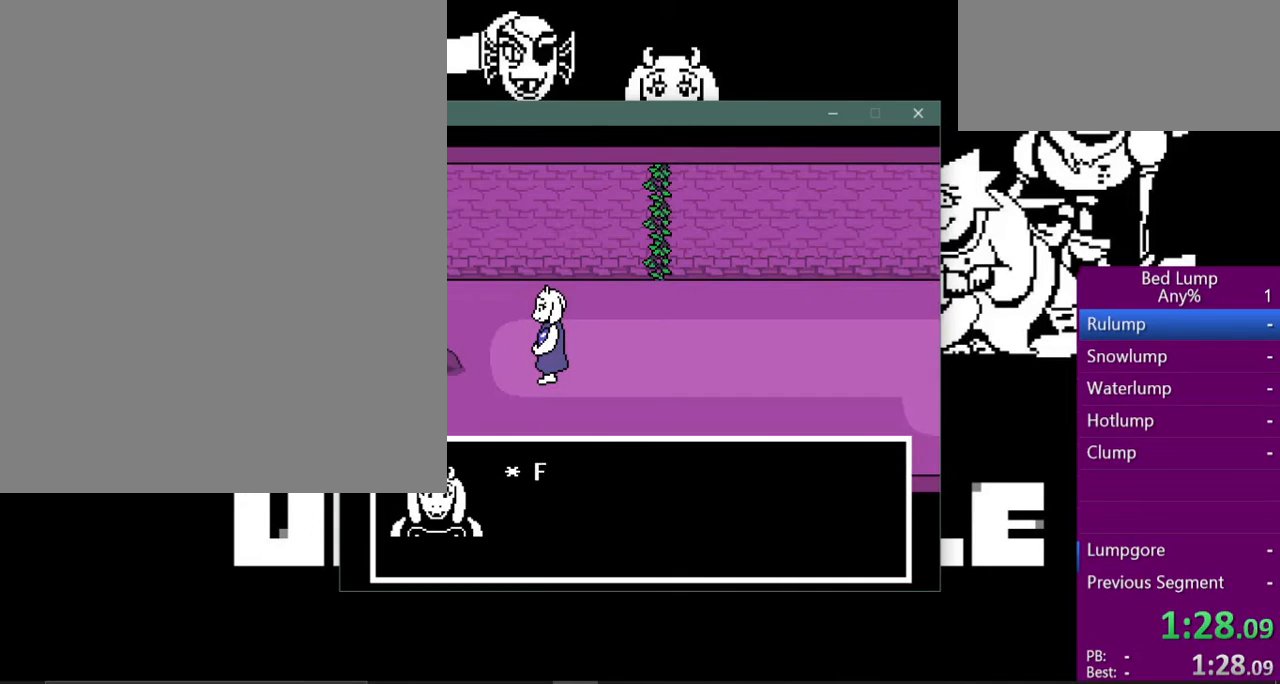
{"keys": ["right", "x"], "events": [[33, "shift", "up"], [33, "z", "down"], [67, "x", "down"], [100, "z", "up"], [133, "return", "down"], [133, "x", "up"], [167, "shift", "down"], [200, "return", "up"], [267, "shift", "up"], [267, "x", "down"], [267, "z", "down"], [300, "x", "up"], [300, "z", "up"], [367, "return", "down"], [367, "shift", "down"], [433, "return", "up"], [467, "shift", "up"], [467, "x", "down"]]}
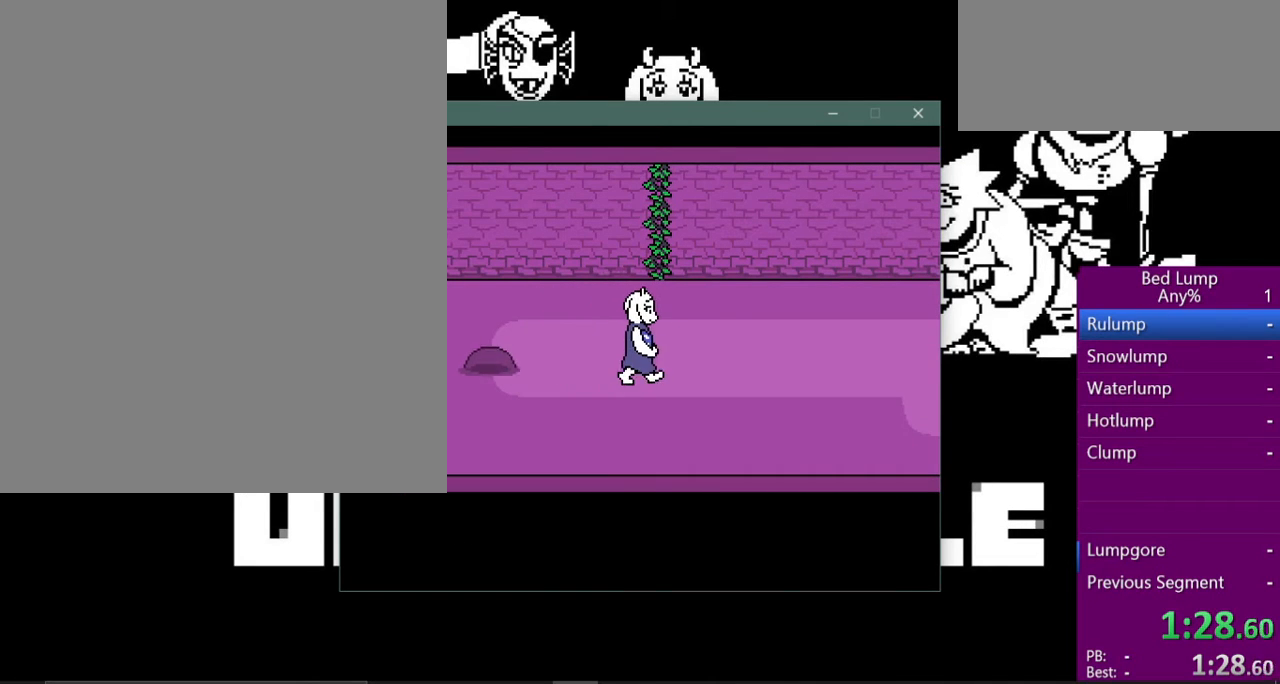
{"keys": ["right", "x"], "events": []}
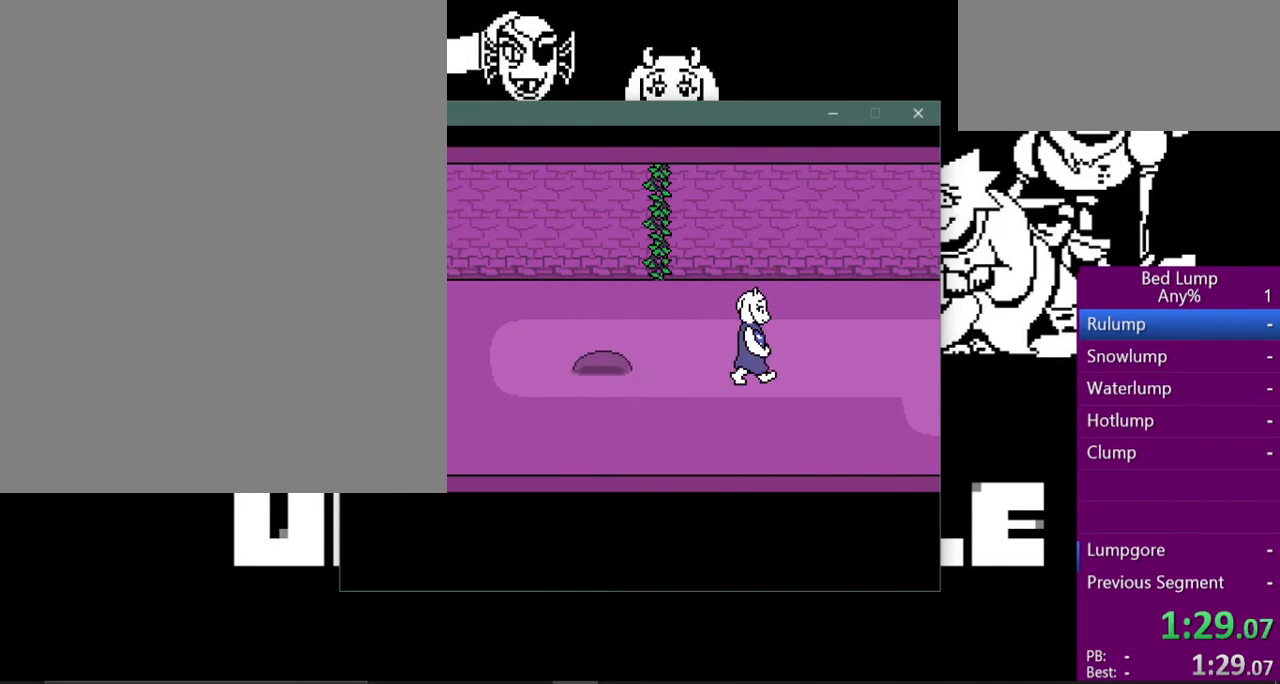
{"keys": ["right", "x"], "events": []}
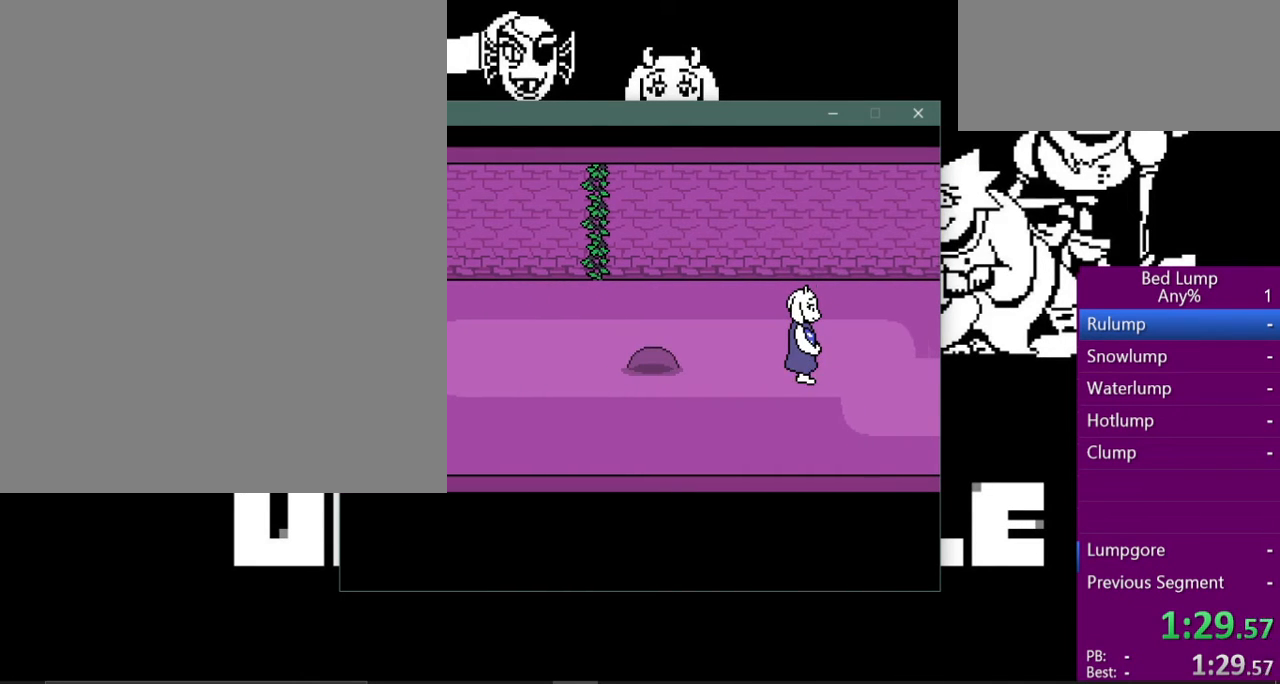
{"keys": ["right", "x"], "events": []}
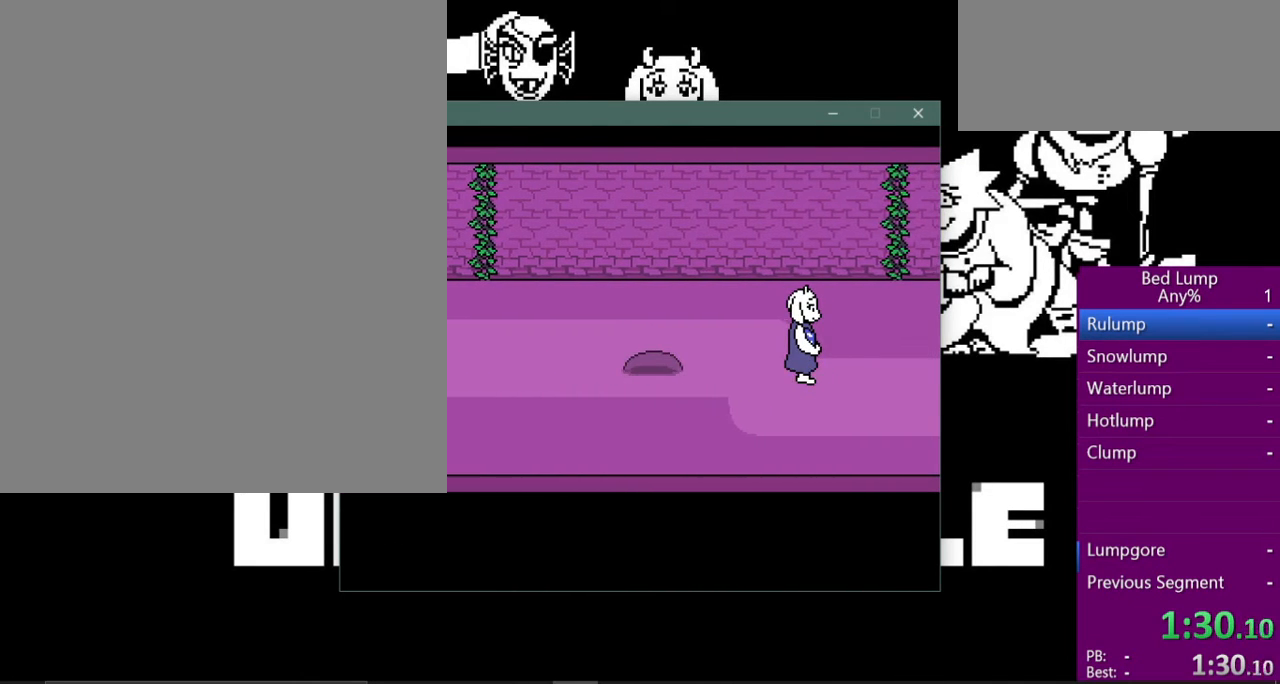
{"keys": ["right", "x"], "events": []}
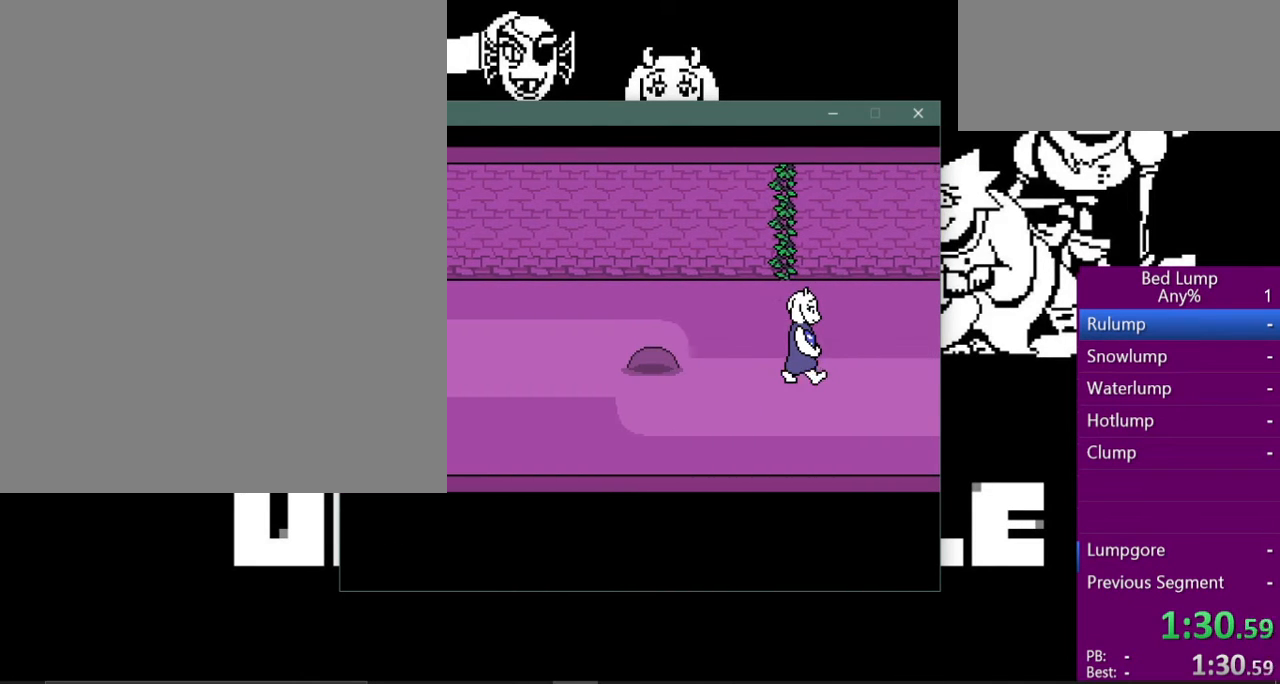
{"keys": ["right", "x"], "events": []}
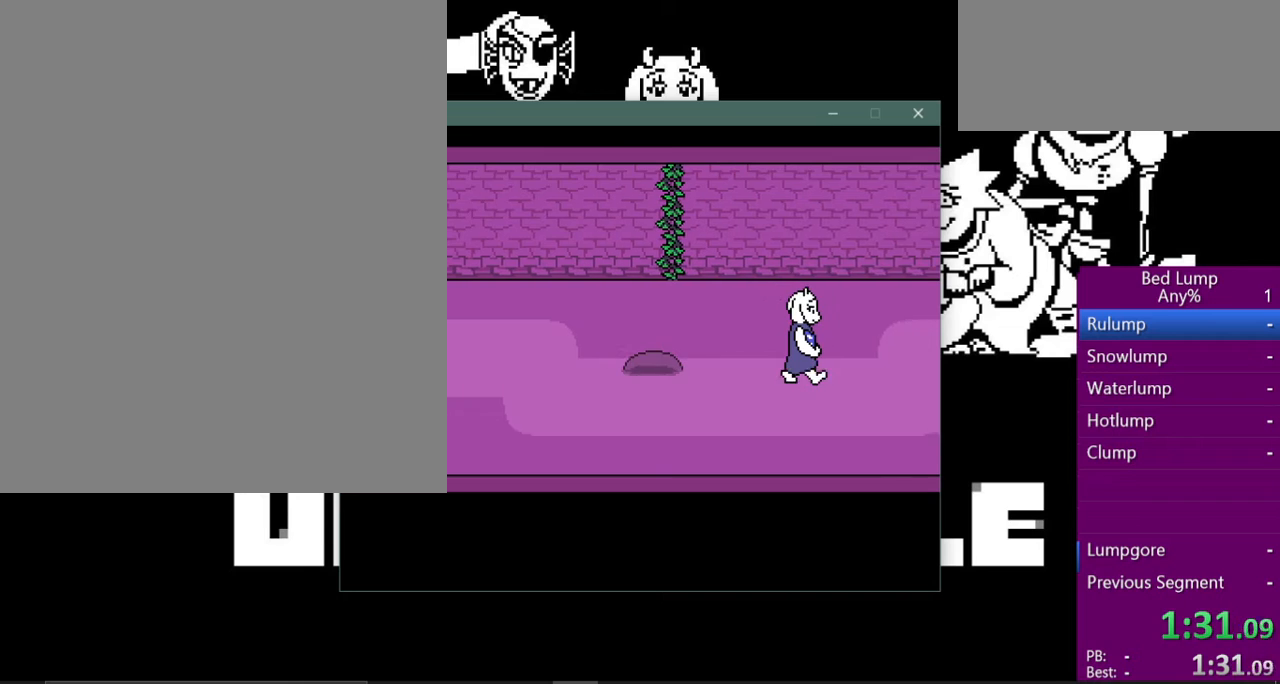
{"keys": ["right", "x"], "events": []}
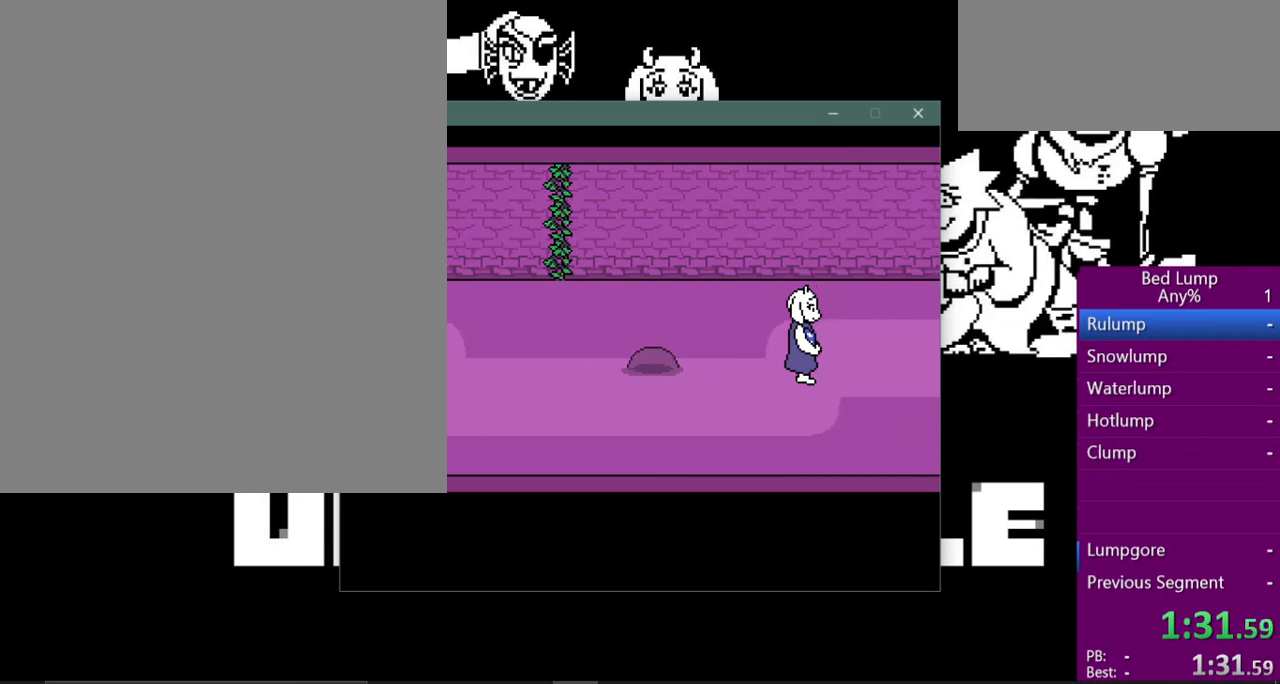
{"keys": ["right", "x"], "events": []}
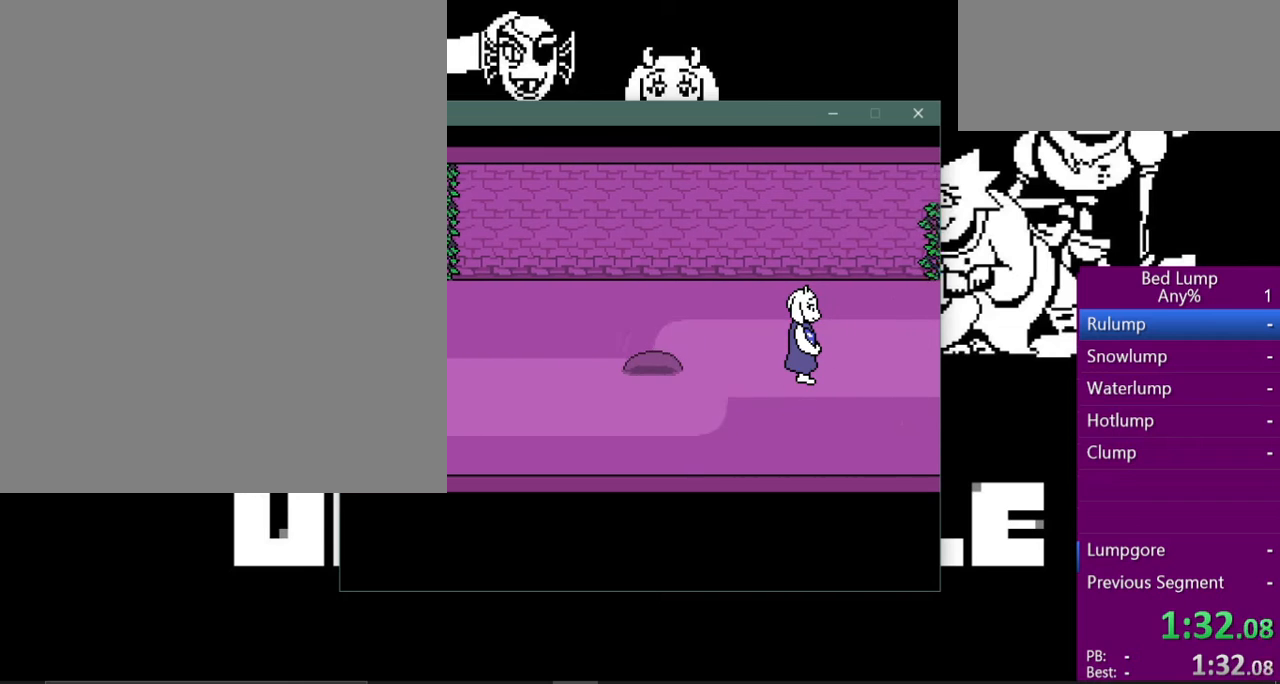
{"keys": ["right", "x"], "events": []}
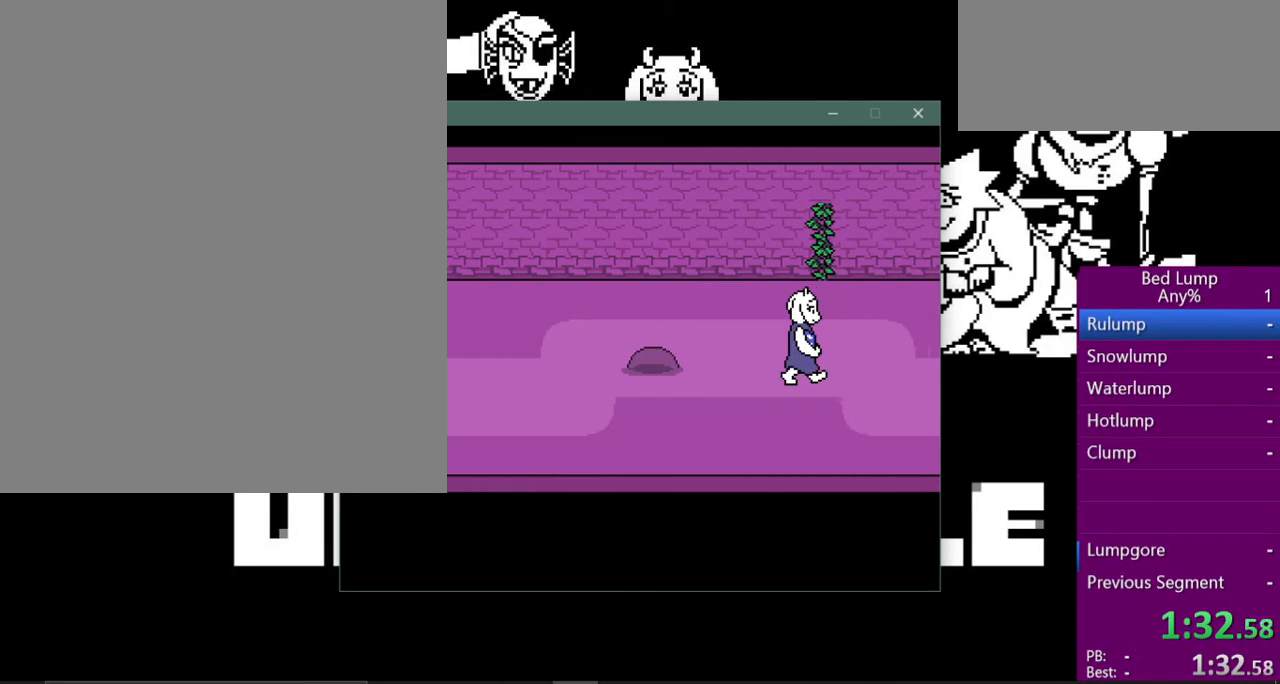
{"keys": ["right", "x"], "events": []}
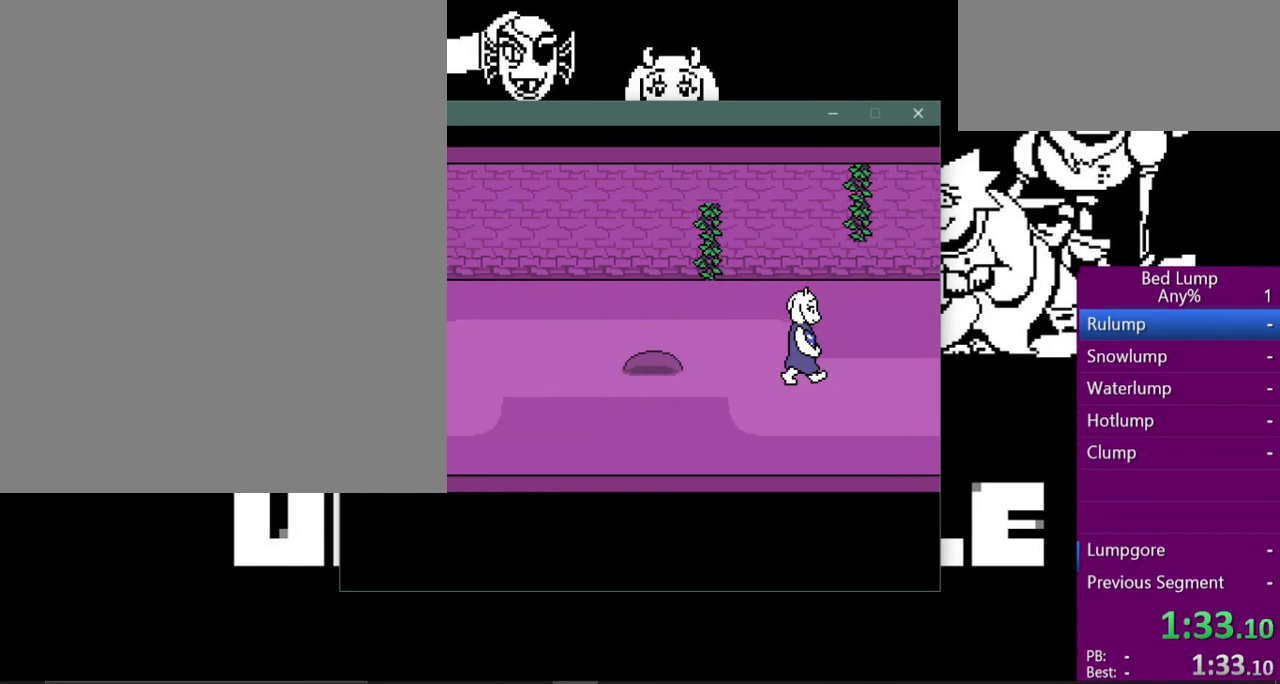
{"keys": ["right", "x"], "events": []}
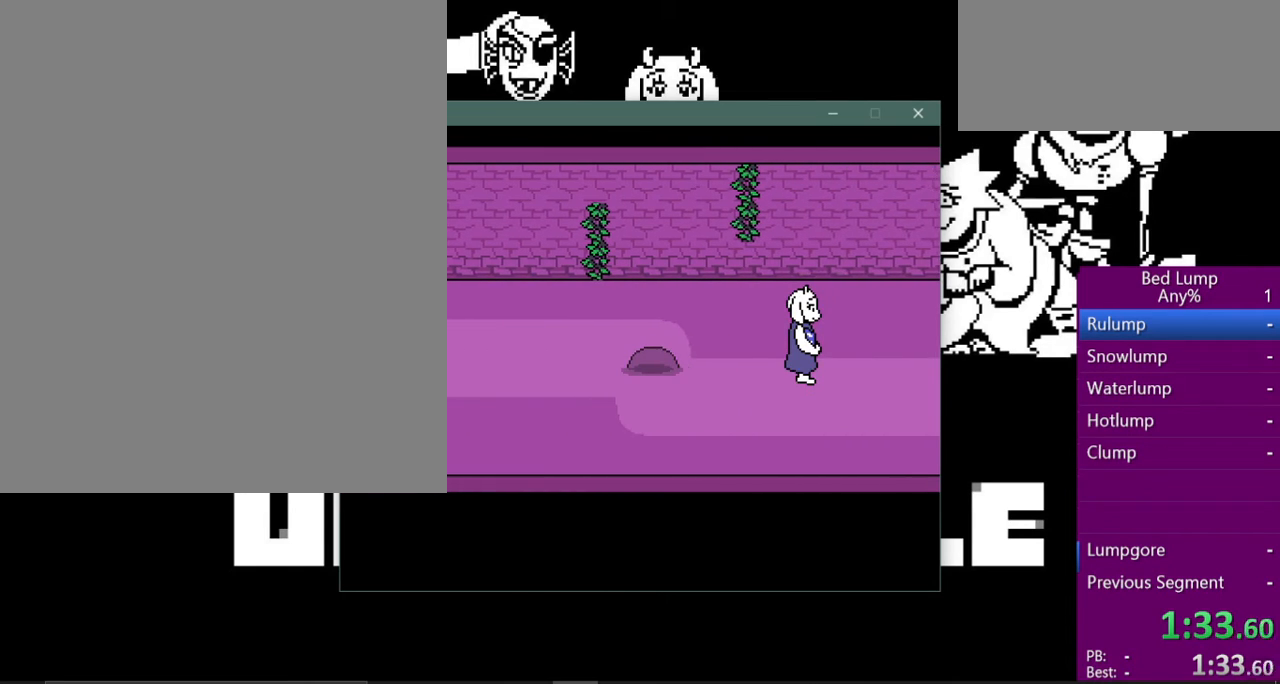
{"keys": ["right", "x"], "events": []}
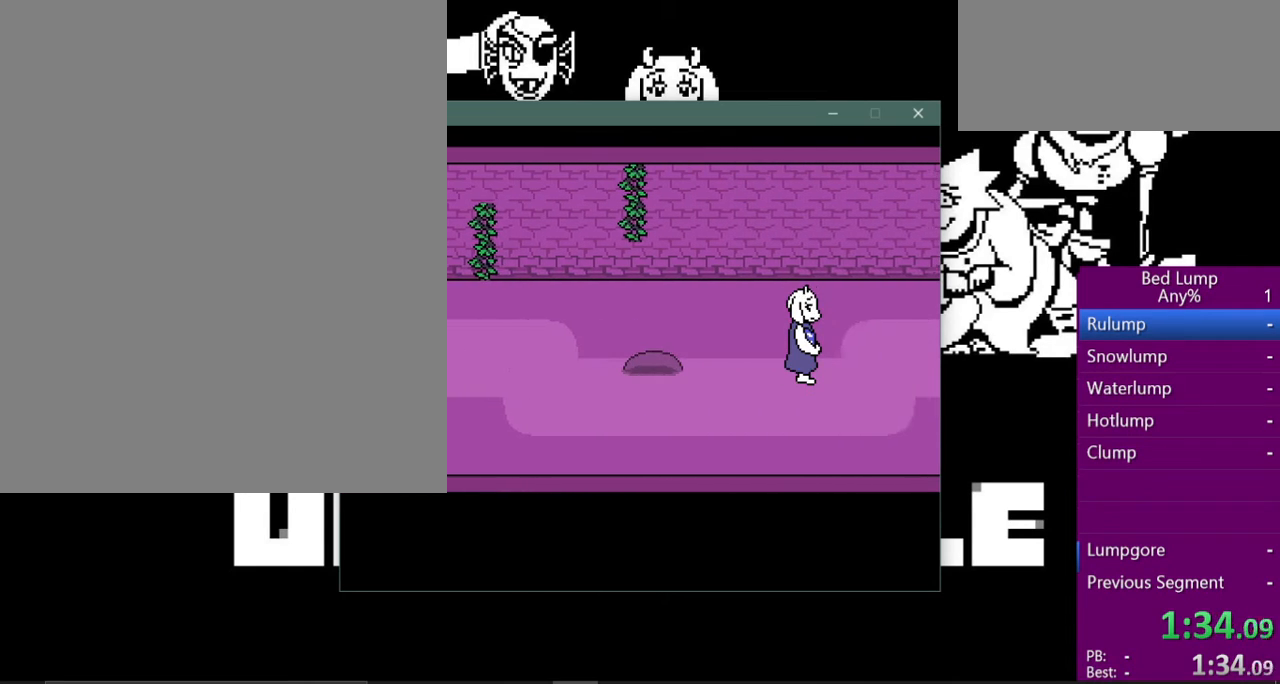
{"keys": ["right", "x"], "events": []}
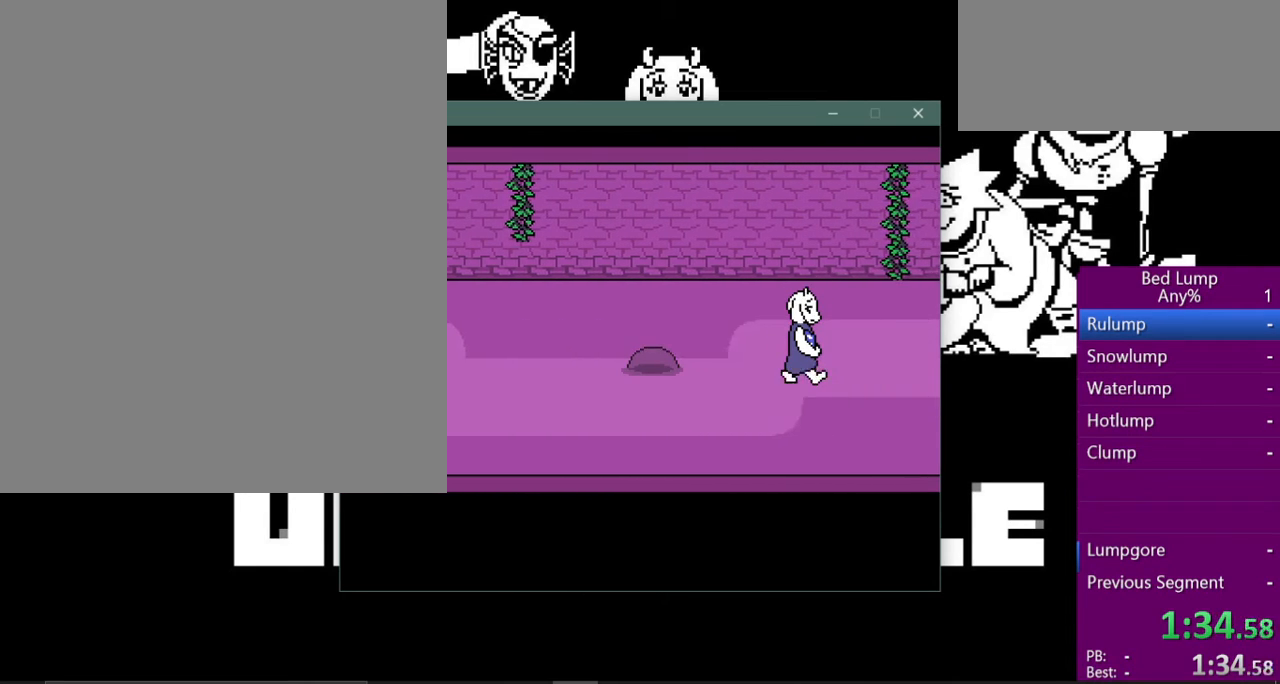
{"keys": ["right", "x"], "events": []}
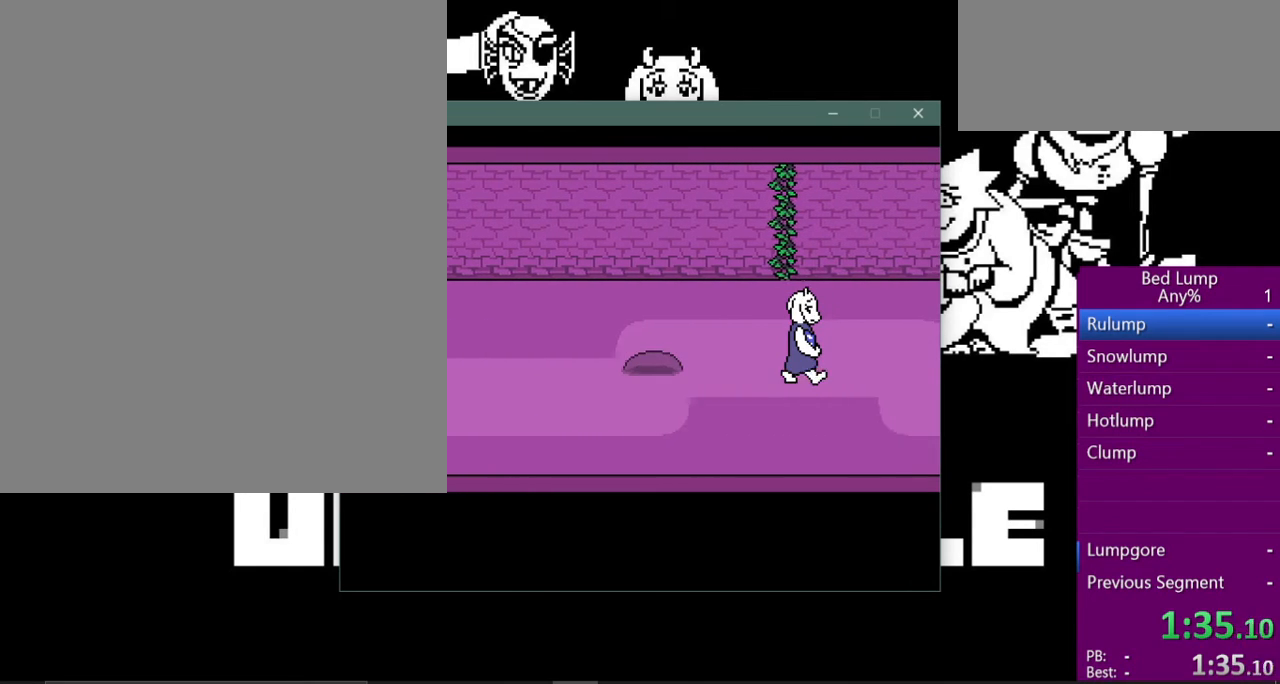
{"keys": ["right", "x"], "events": []}
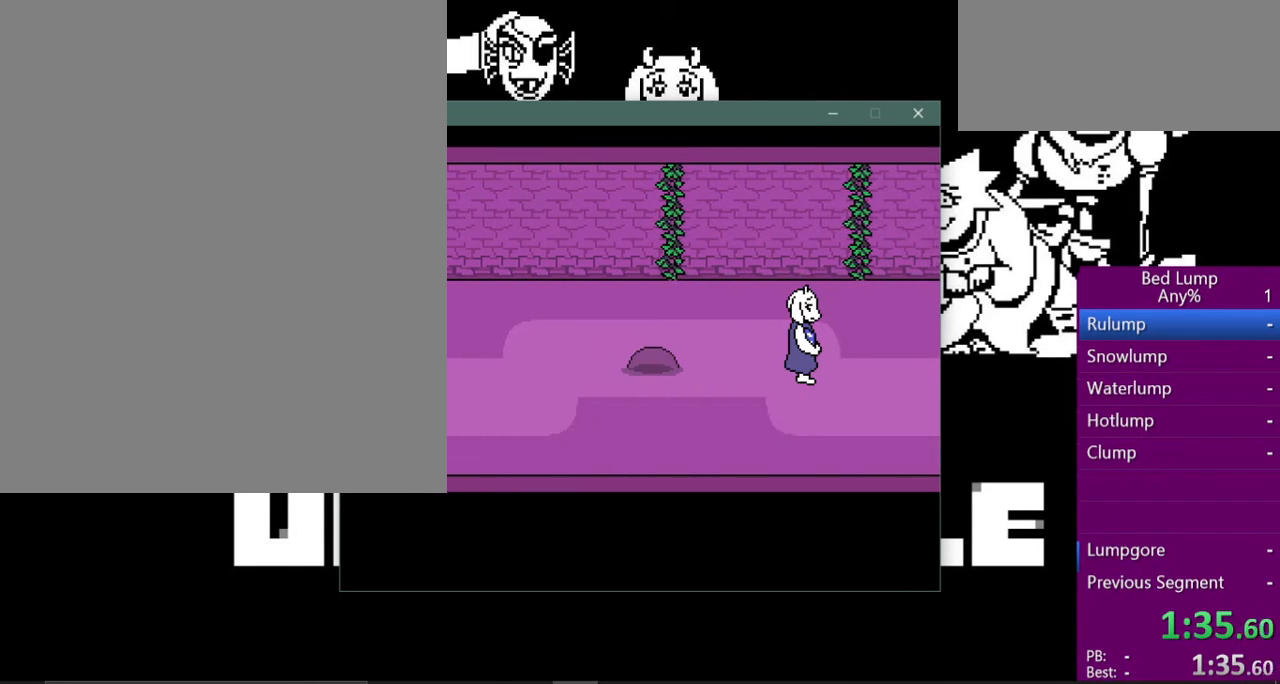
{"keys": ["right", "x"], "events": []}
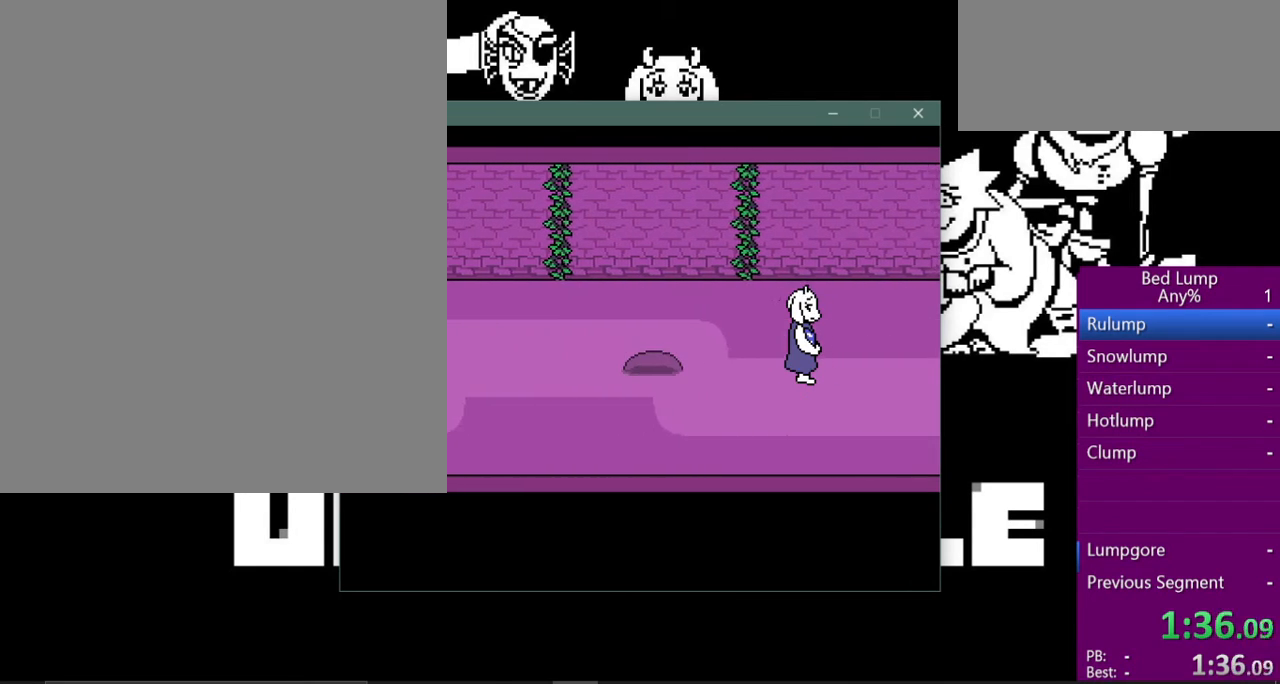
{"keys": ["right", "x"], "events": []}
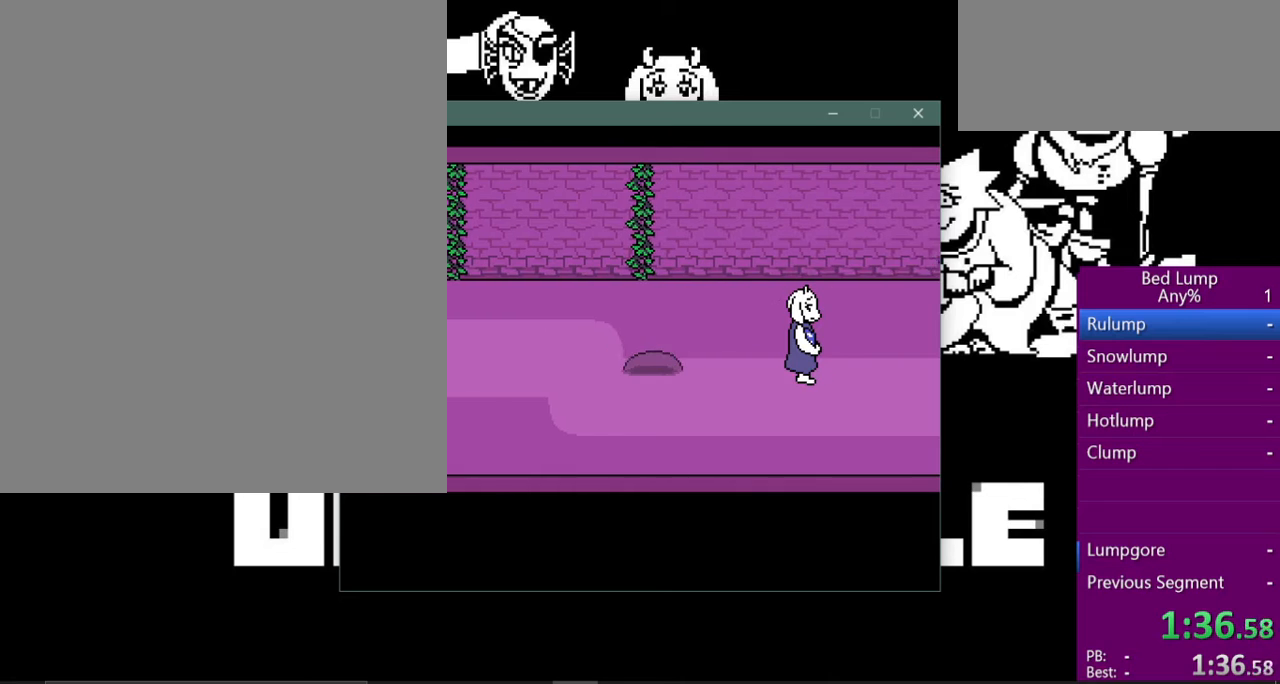
{"keys": ["right", "x"], "events": [[33, "down", "down"], [100, "down", "up"]]}
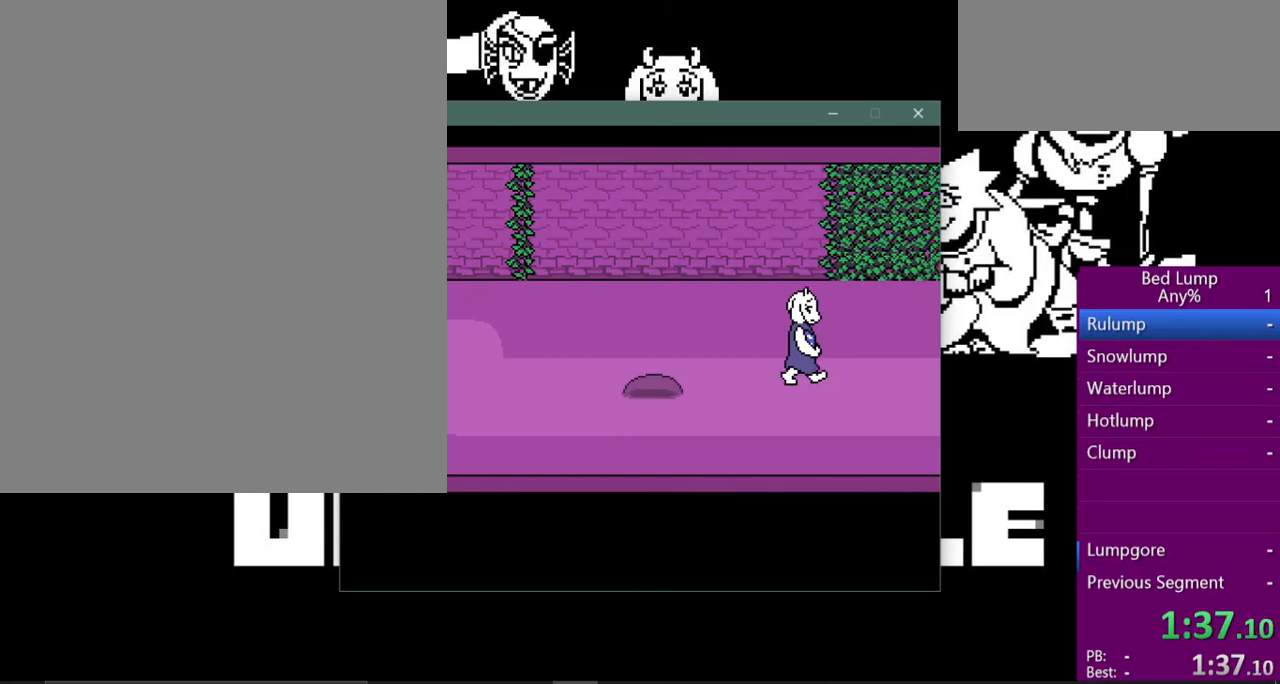
{"keys": ["right", "x"], "events": [[100, "up", "down"], [167, "up", "up"]]}
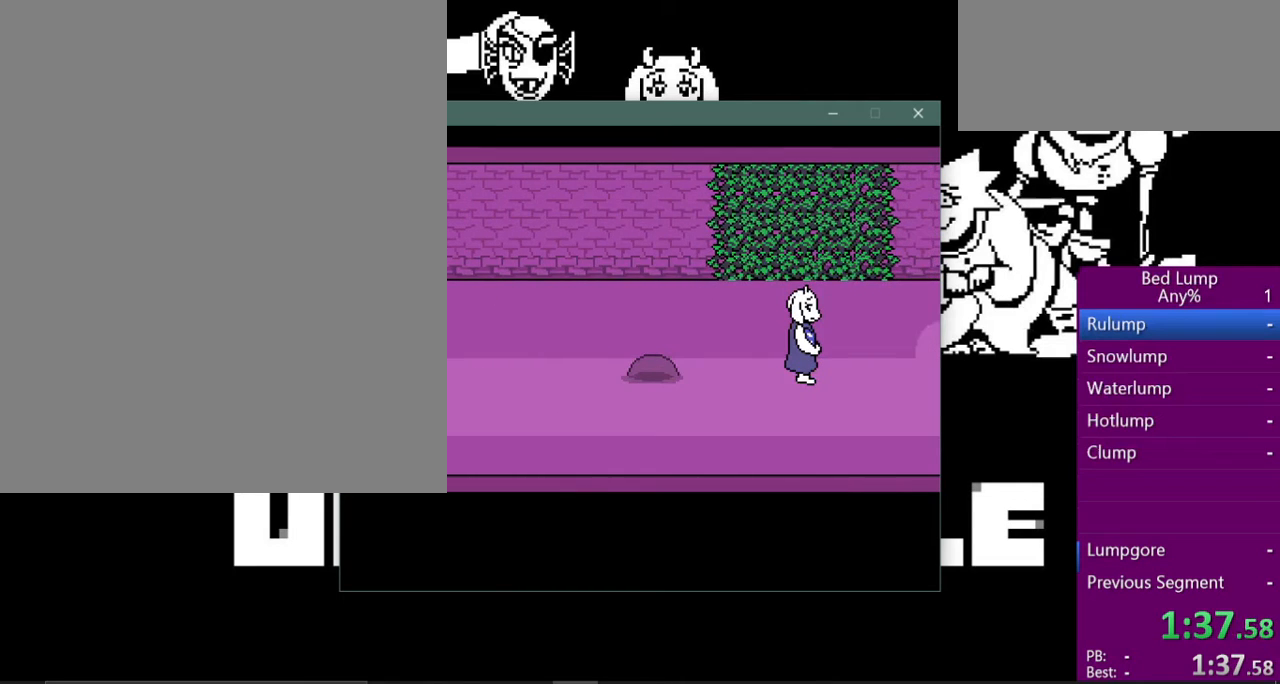
{"keys": ["right", "x"], "events": []}